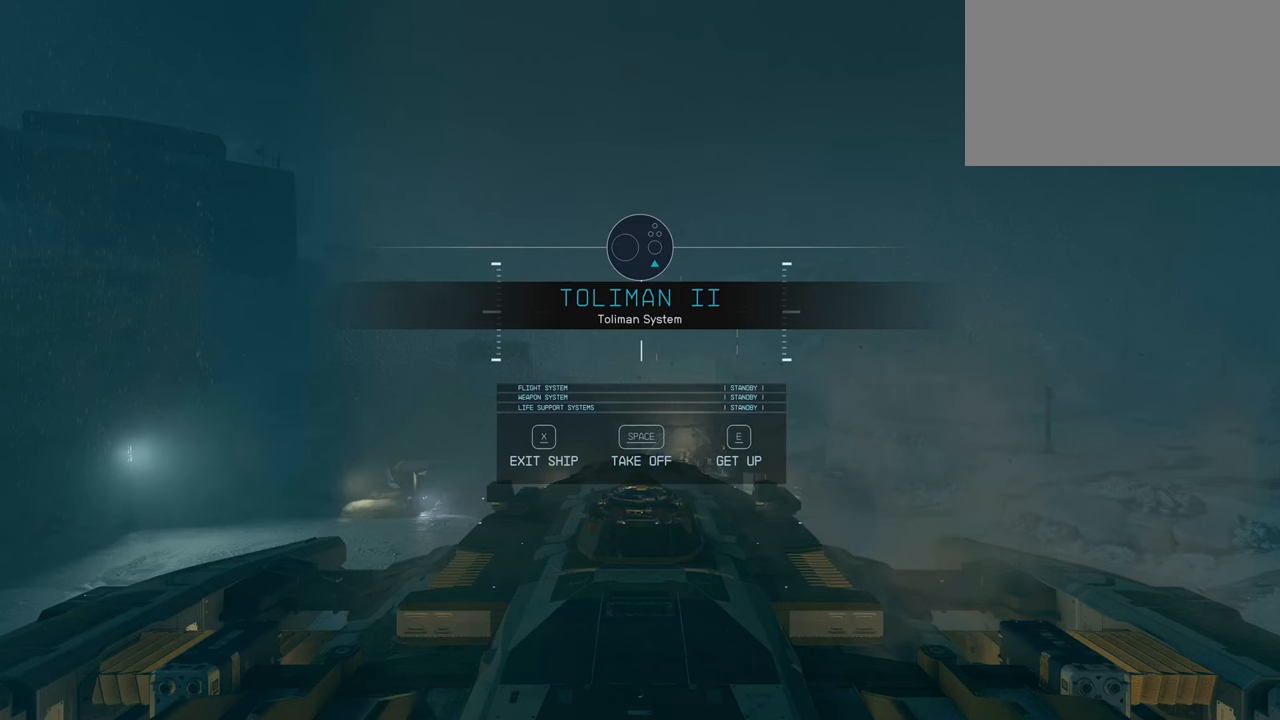
Gameplay with keyboard and mouse; each line is a JSON object with the keys and mouse buttons held at the frame after it. "events" lists presses ("down") and releases ("up") of "1", "2", "3", "4", "5", "a", "alt", "c", "caps_lock", "ctrl", "d", "e", "f", "g", "q", "r", "s", "shift", "space", "t", "tab", "v", "w", "x", "z" and "mouse_wheel" between this image and that frame as [ms after this image, input, new state], when the widget could be followed in between. "mouse_wheel" = the "wheel" button of the "mouse" list. No other keys are recorded. "wheel" means that the mouse wheel is clicked or scrolled. Not read: mouse_move.
{"keys": ["x"], "mouse": [], "events": [[334, "x", "down"]]}
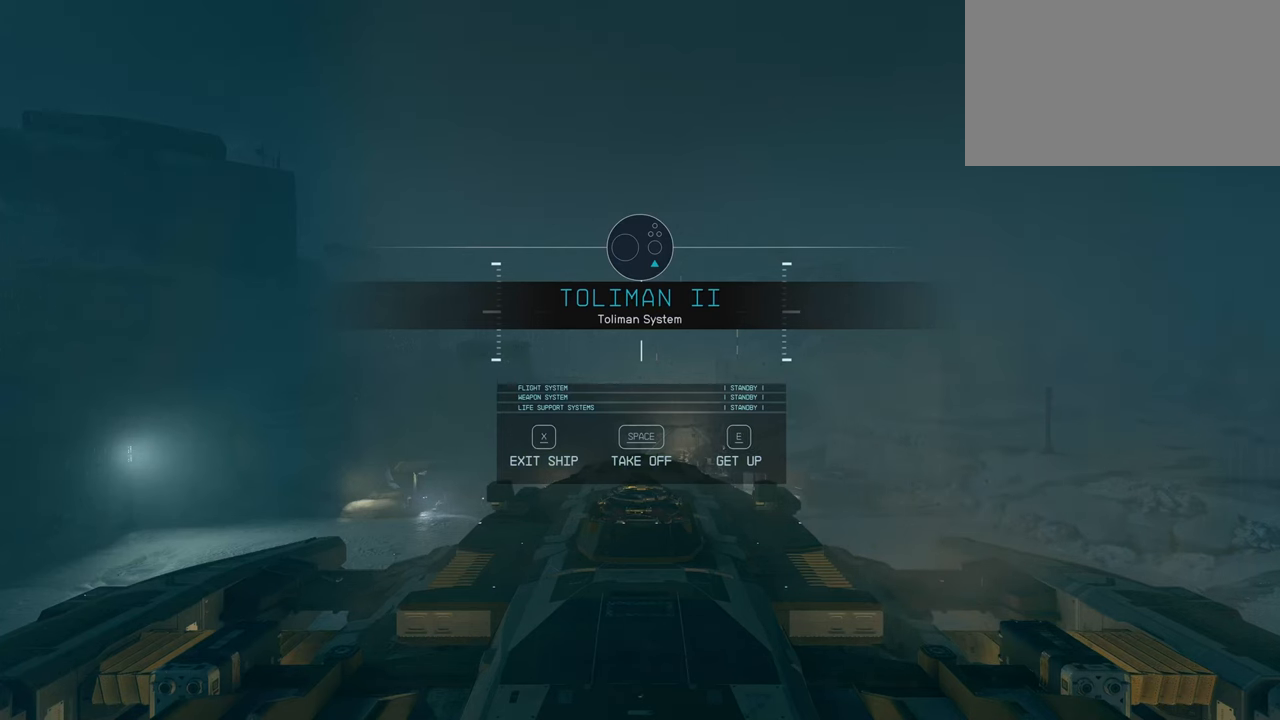
{"keys": ["x"], "mouse": [], "events": []}
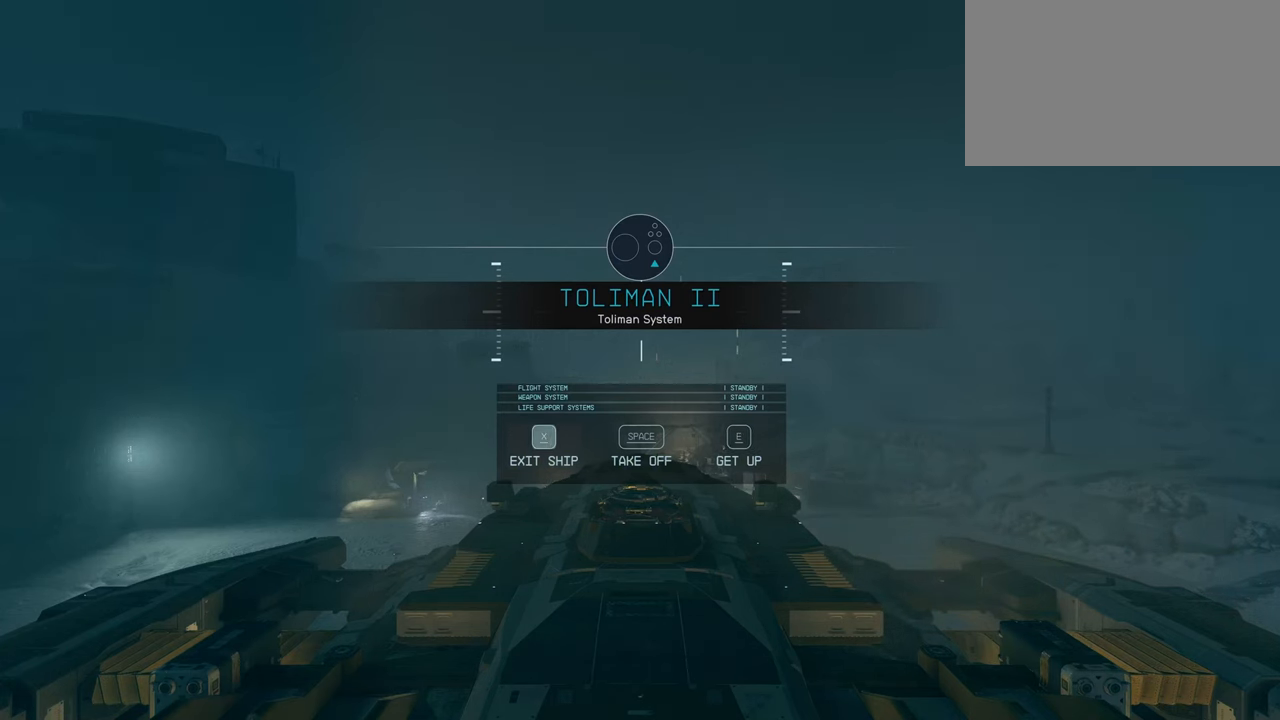
{"keys": [], "mouse": [], "events": [[350, "x", "up"]]}
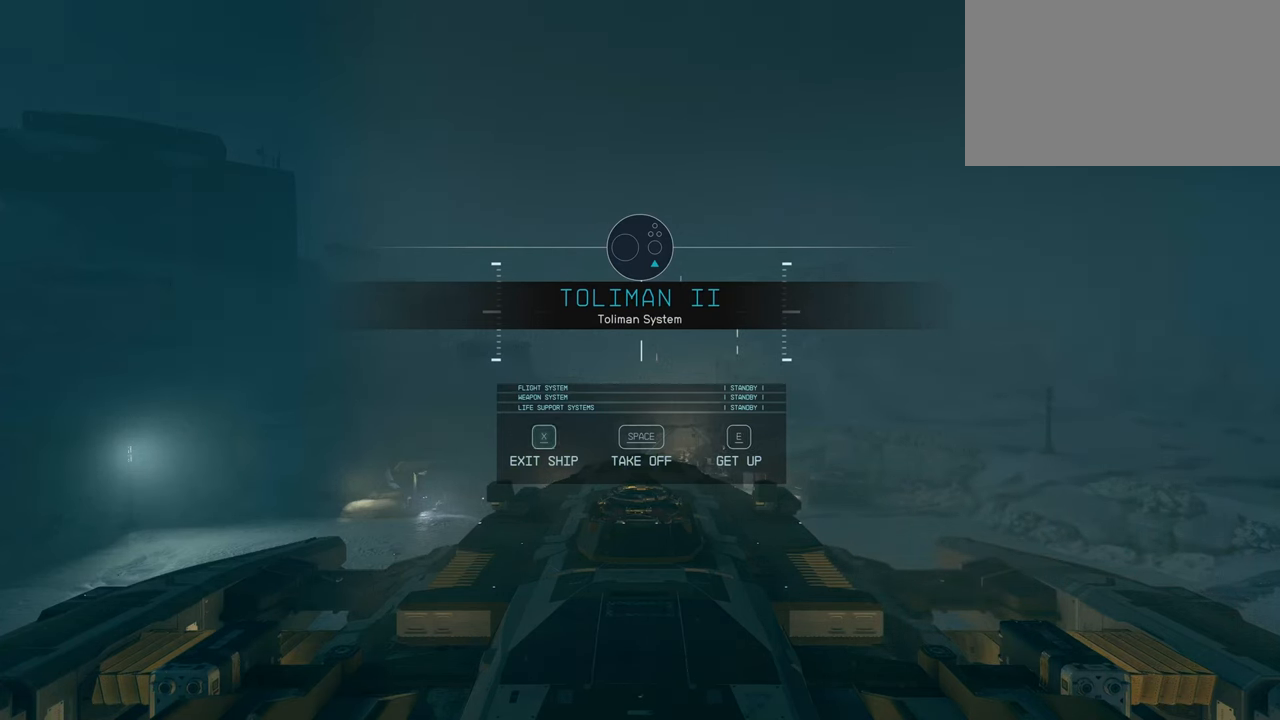
{"keys": [], "mouse": [], "events": []}
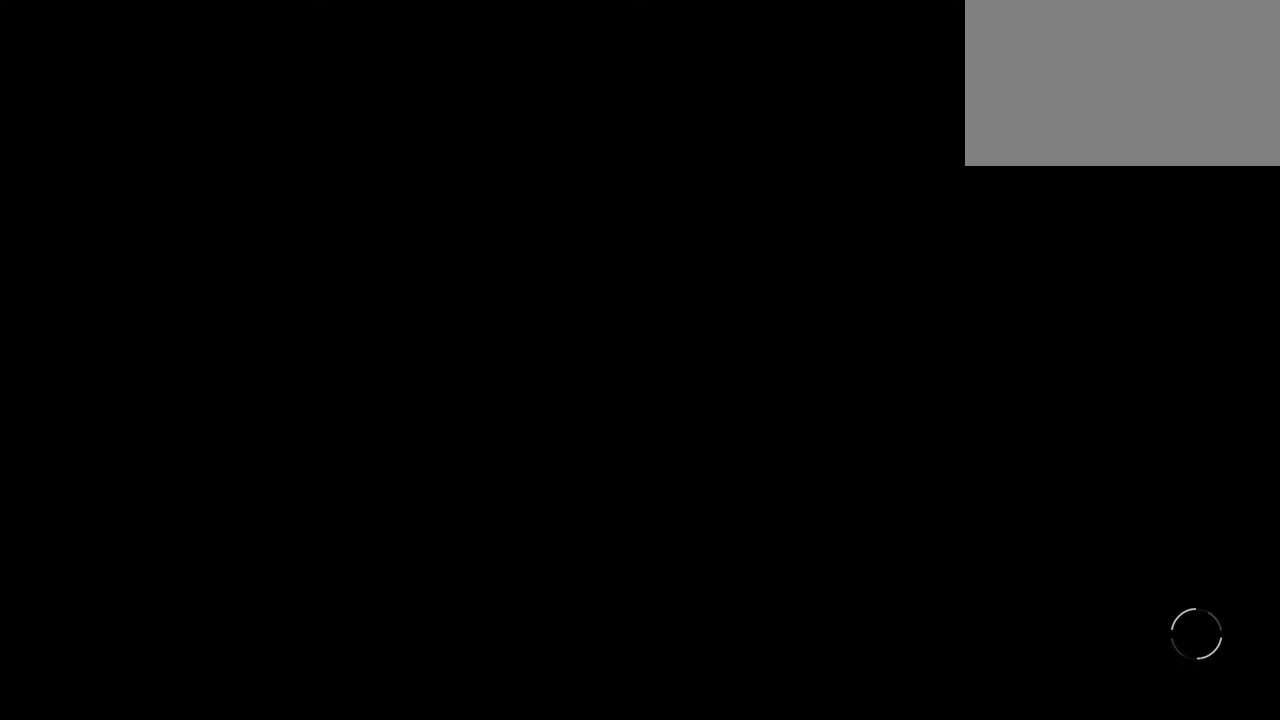
{"keys": [], "mouse": [], "events": []}
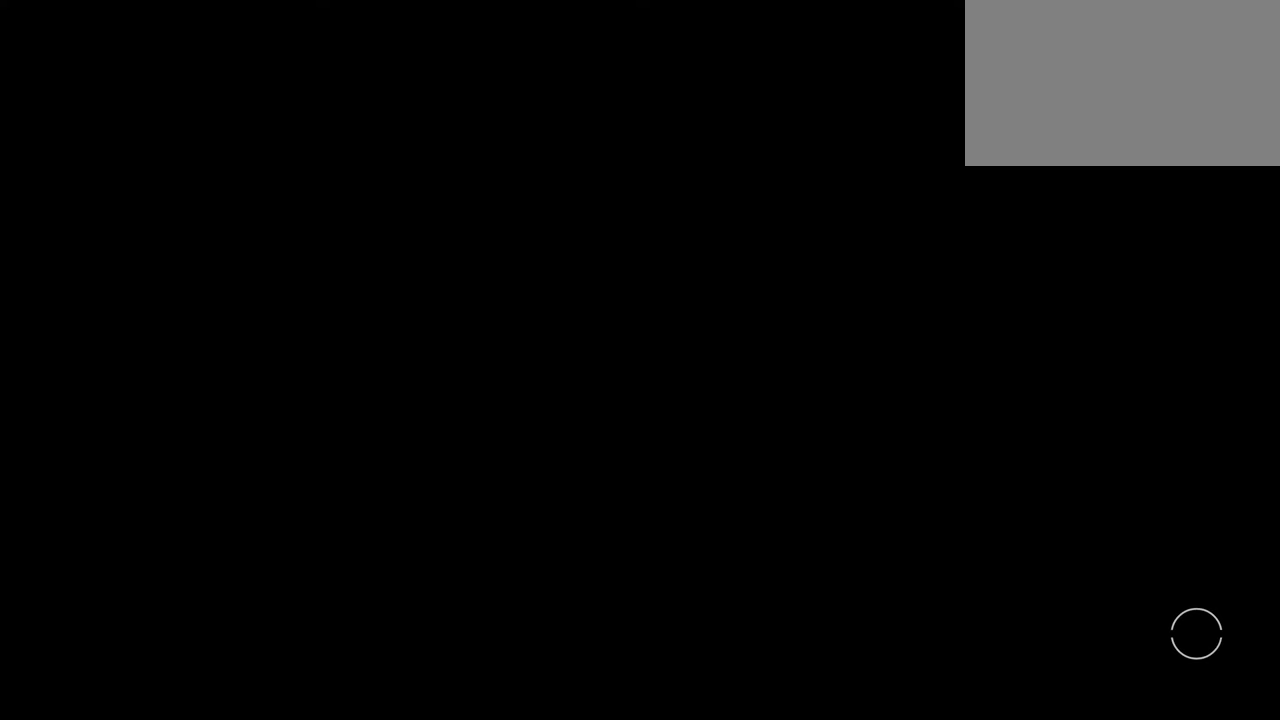
{"keys": [], "mouse": [], "events": []}
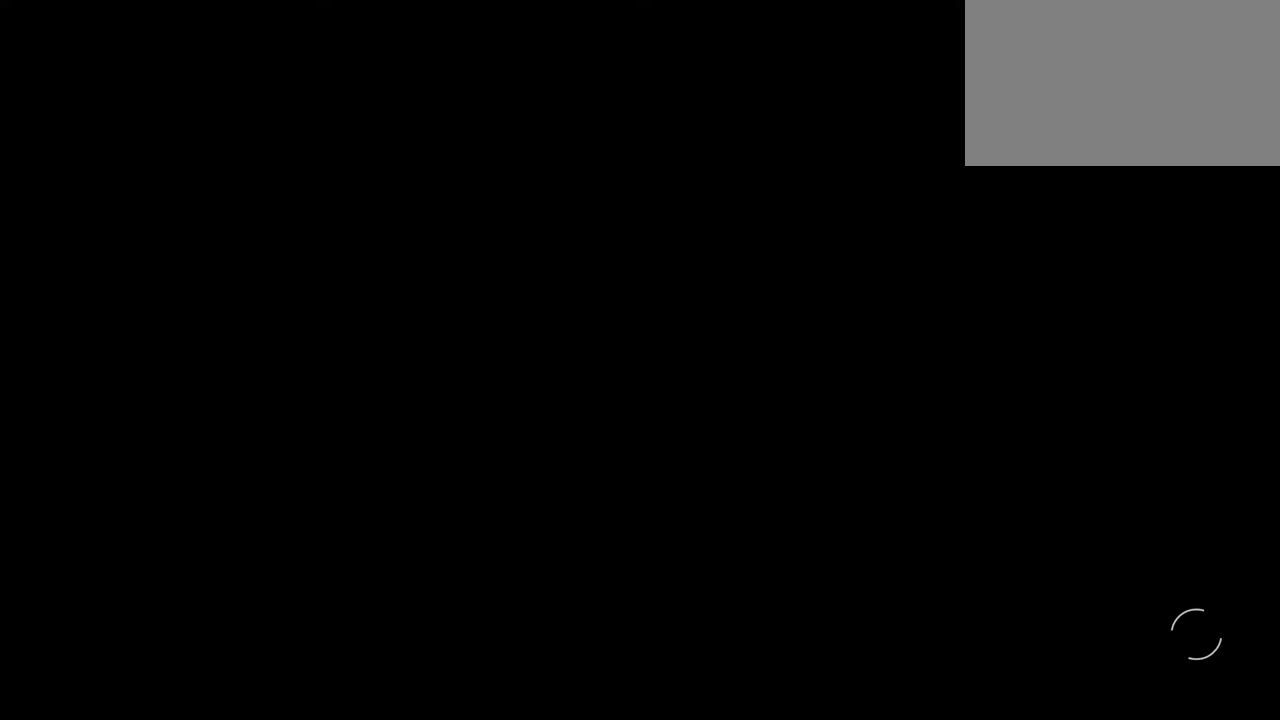
{"keys": [], "mouse": [], "events": []}
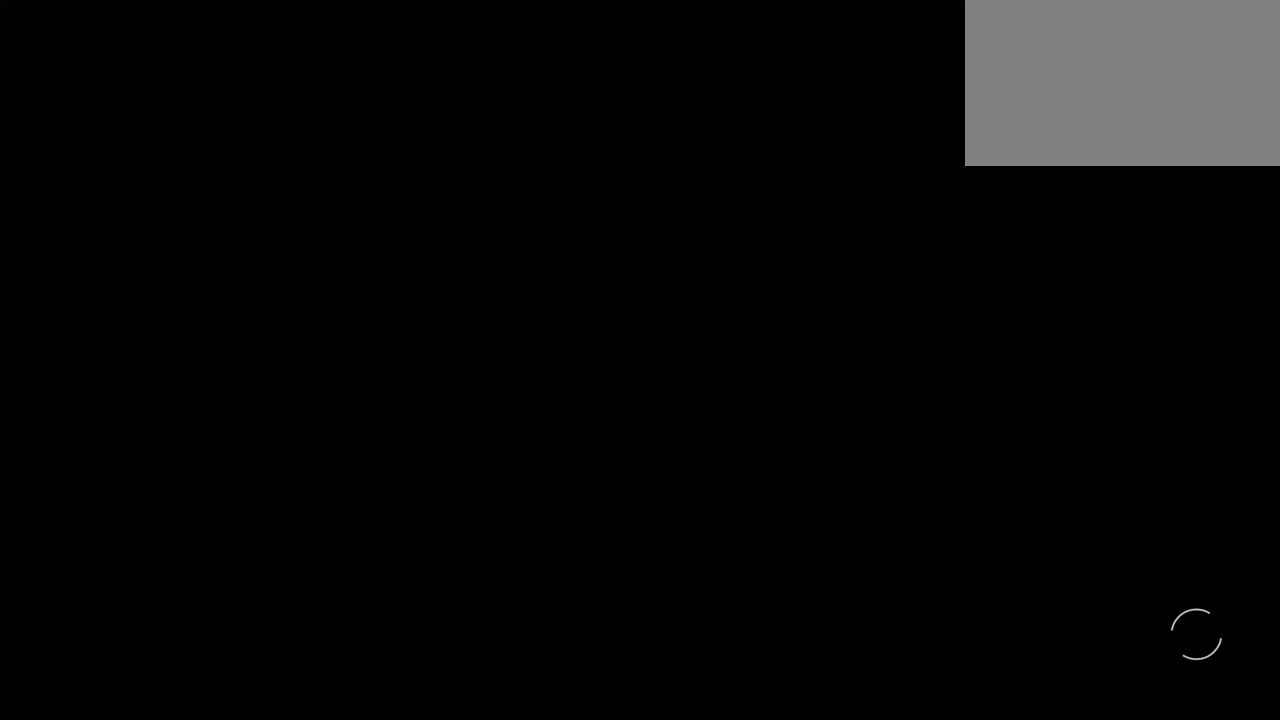
{"keys": [], "mouse": [], "events": []}
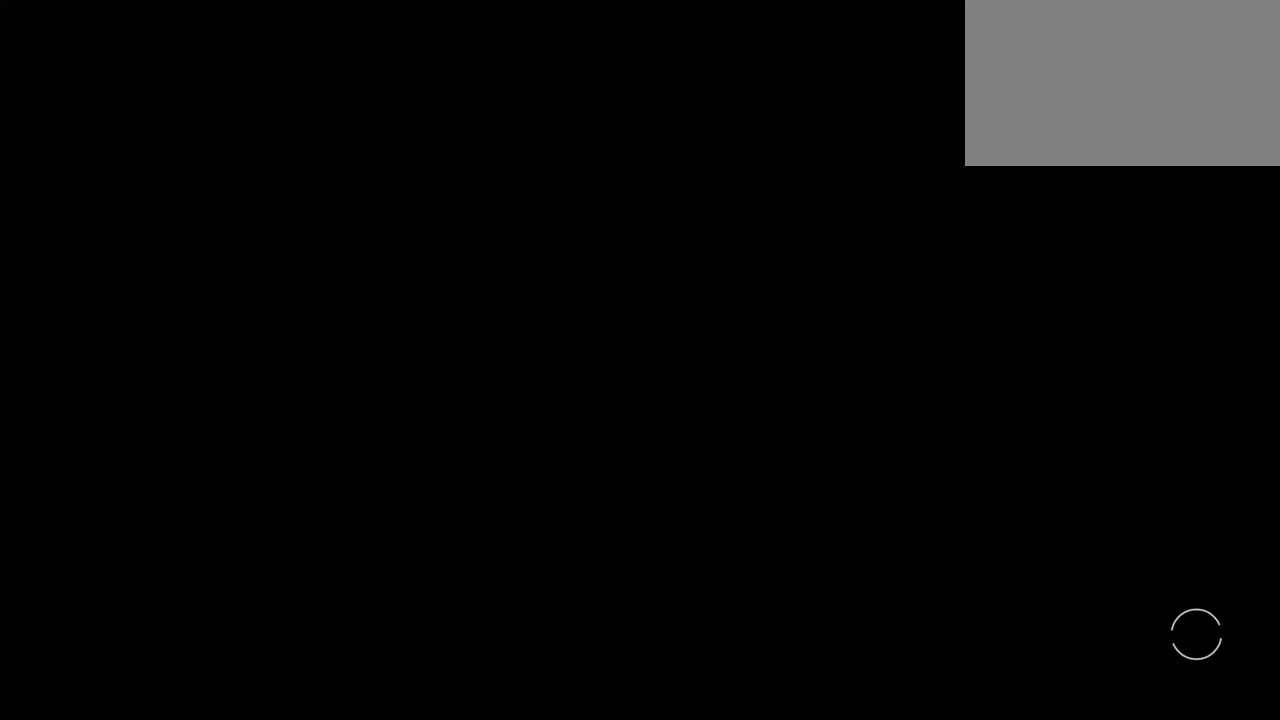
{"keys": [], "mouse": [], "events": []}
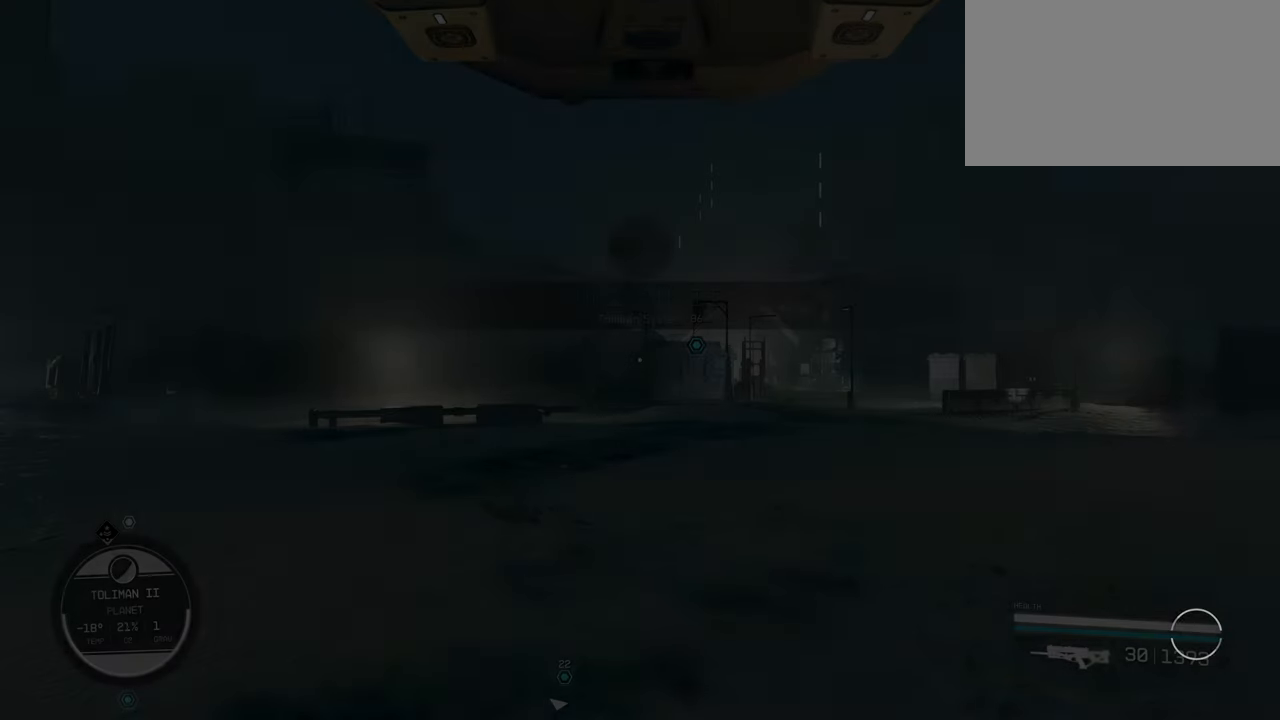
{"keys": [], "mouse": [], "events": []}
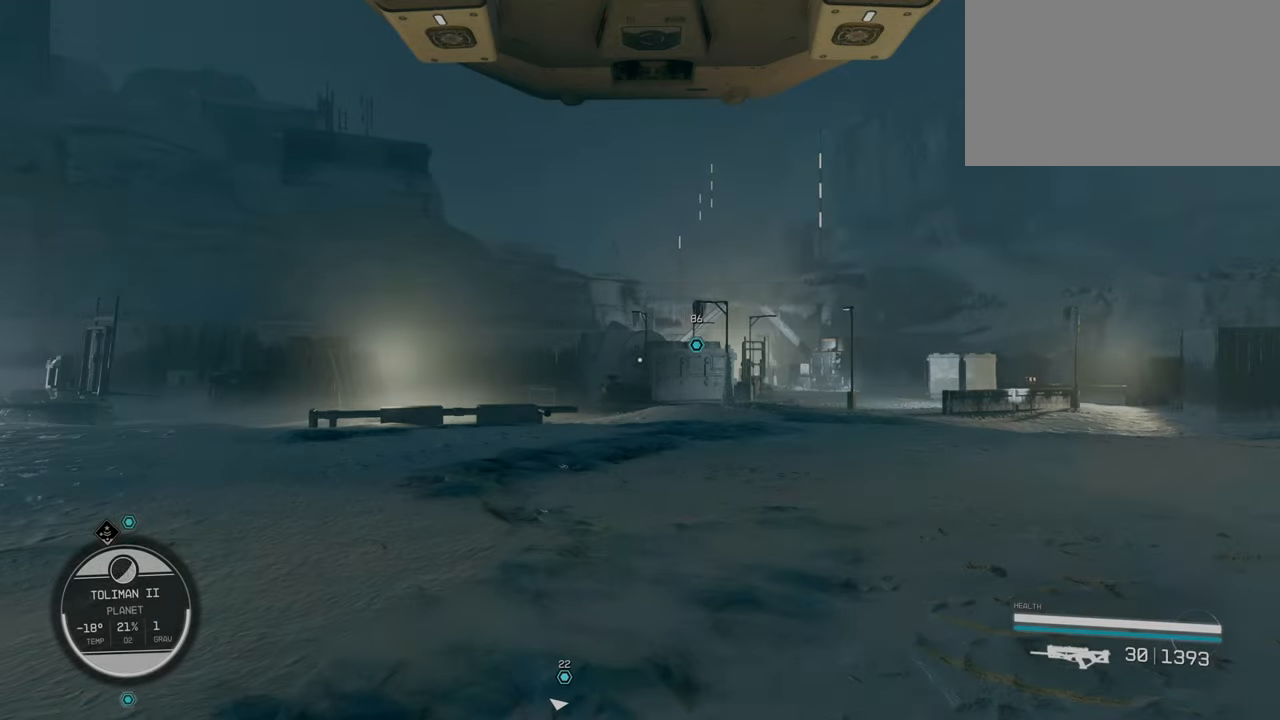
{"keys": [], "mouse": [], "events": []}
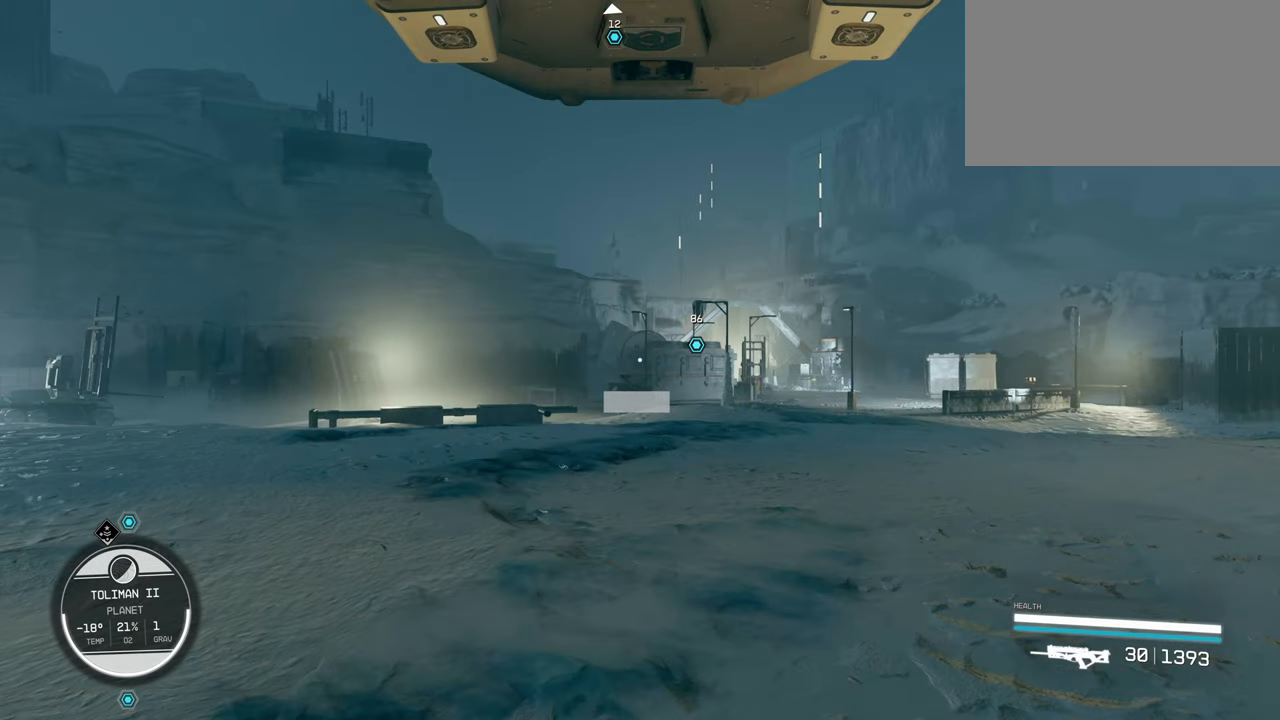
{"keys": [], "mouse": [], "events": []}
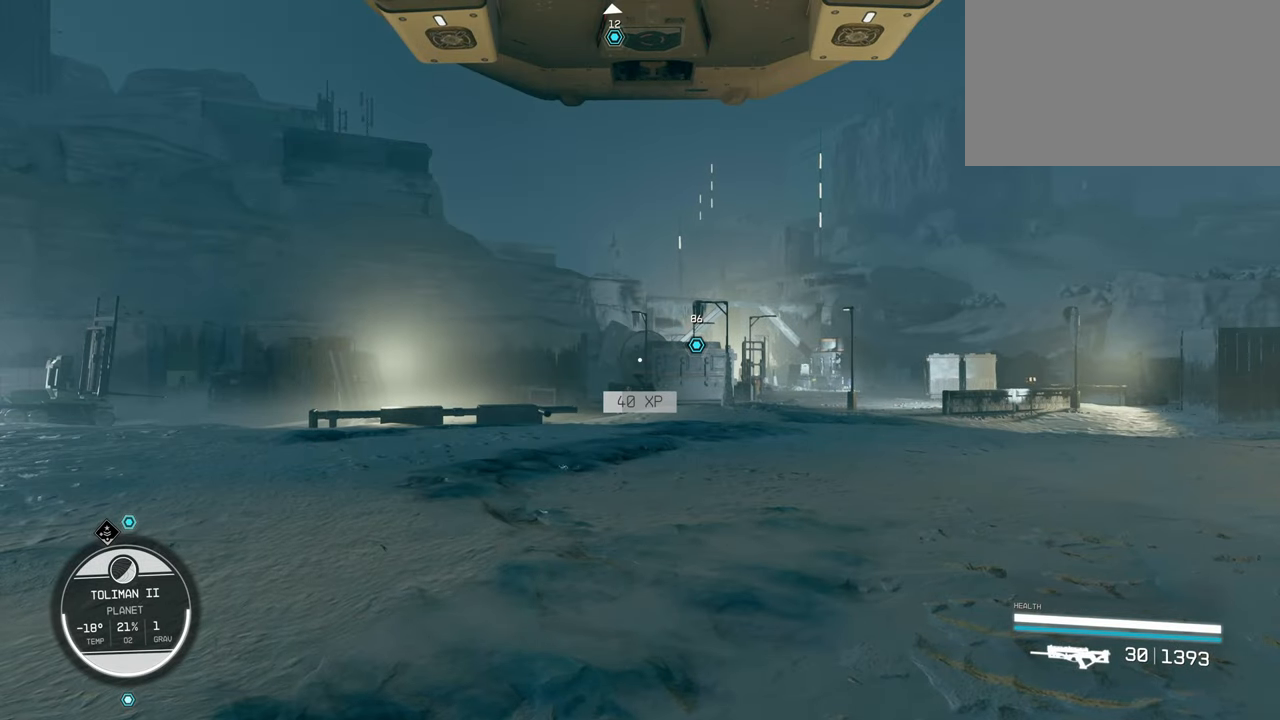
{"keys": [], "mouse": [], "events": []}
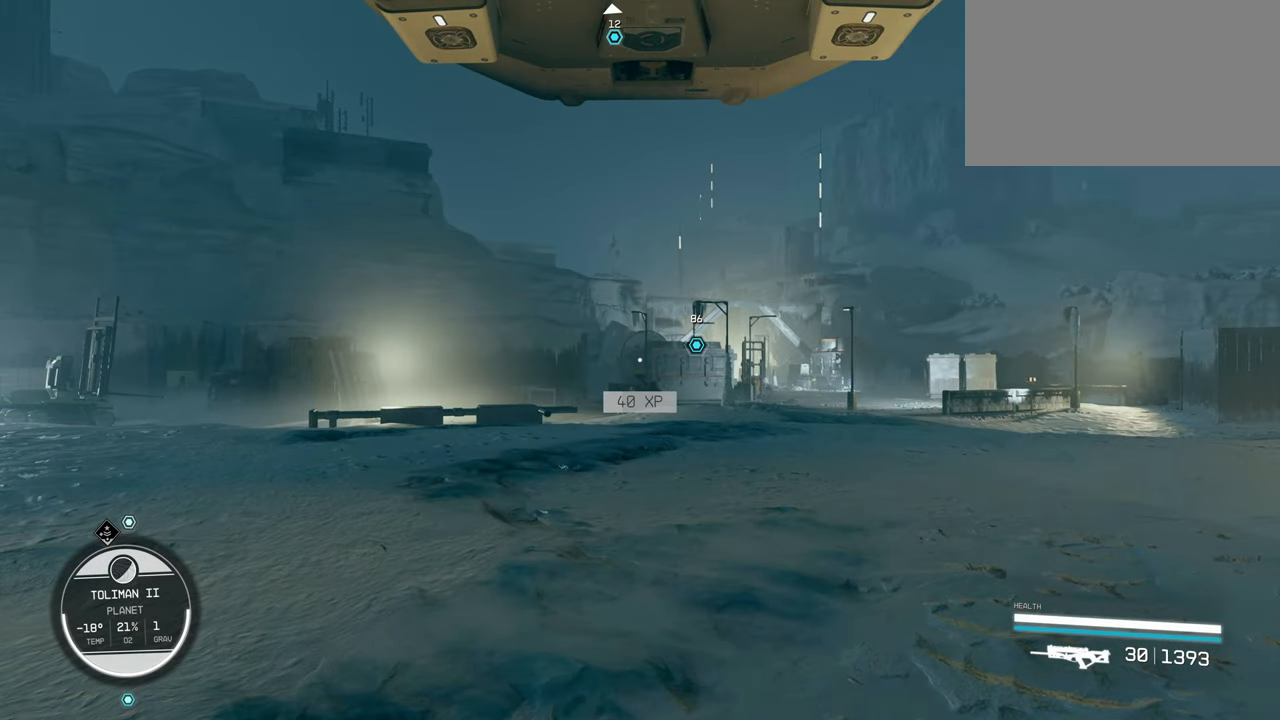
{"keys": ["w"], "mouse": [], "events": [[250, "w", "down"]]}
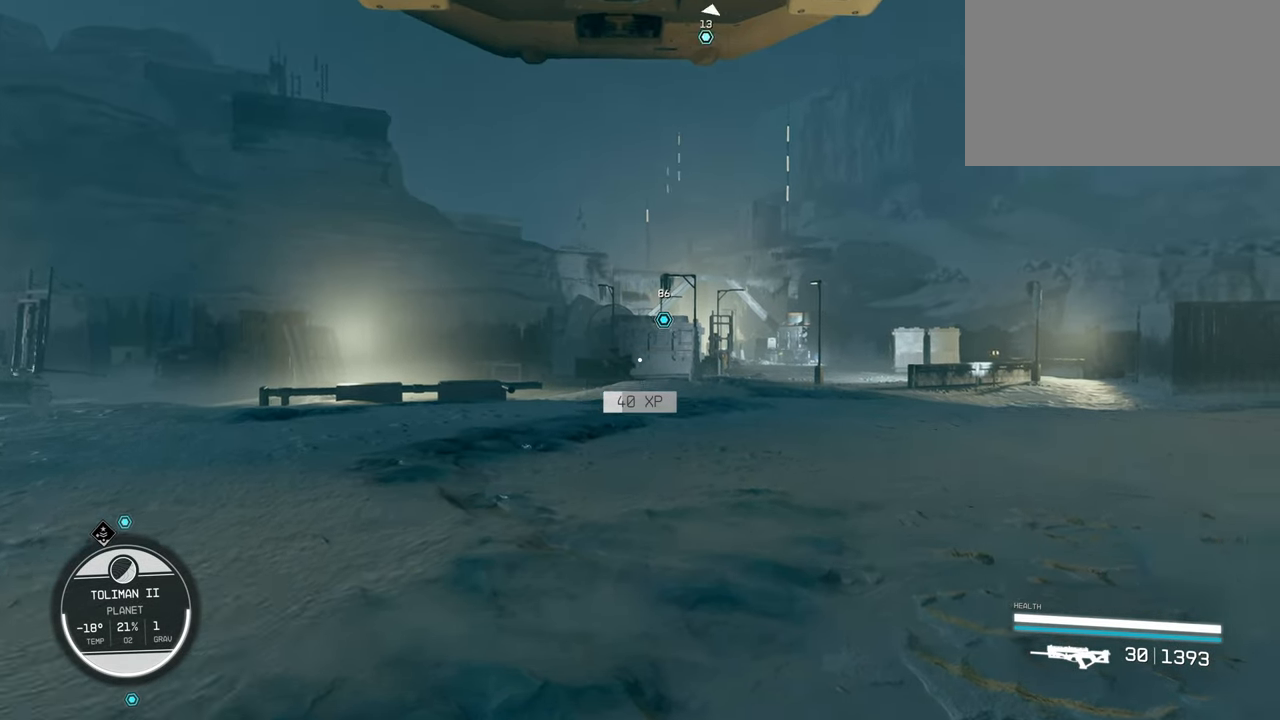
{"keys": ["shift", "w"], "mouse": [], "events": [[450, "shift", "down"]]}
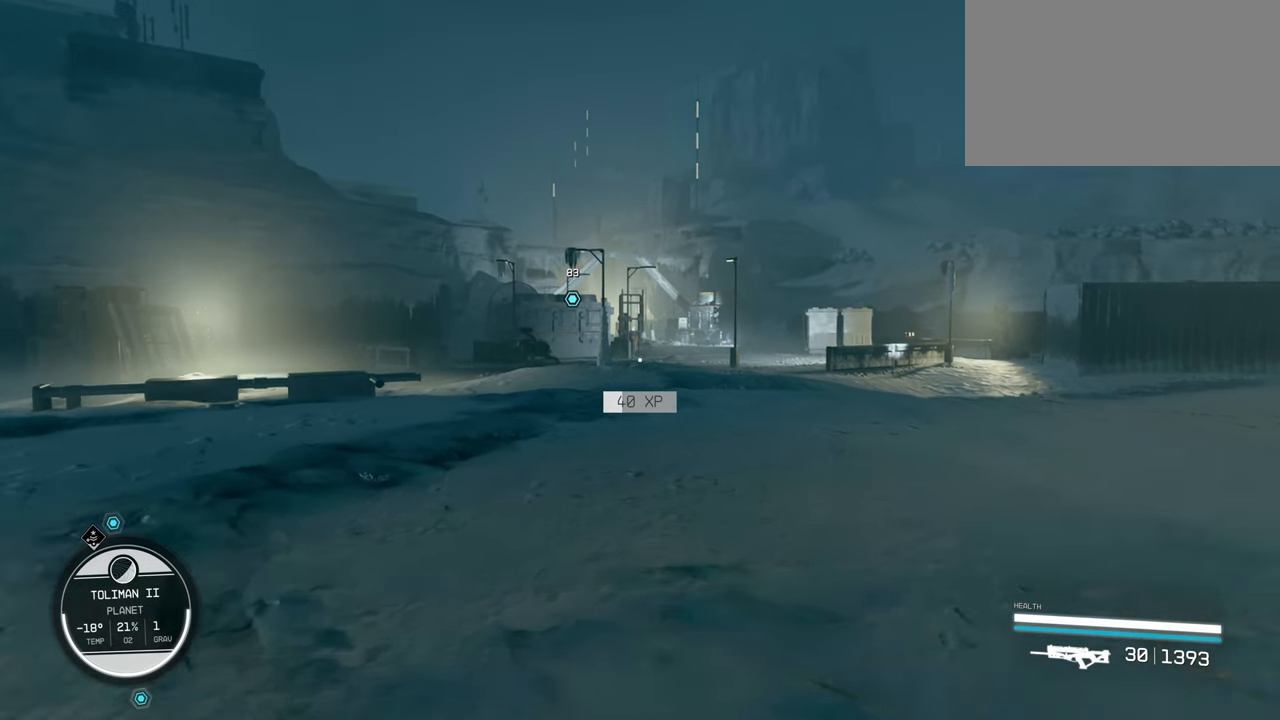
{"keys": ["w"], "mouse": [], "events": [[133, "shift", "up"]]}
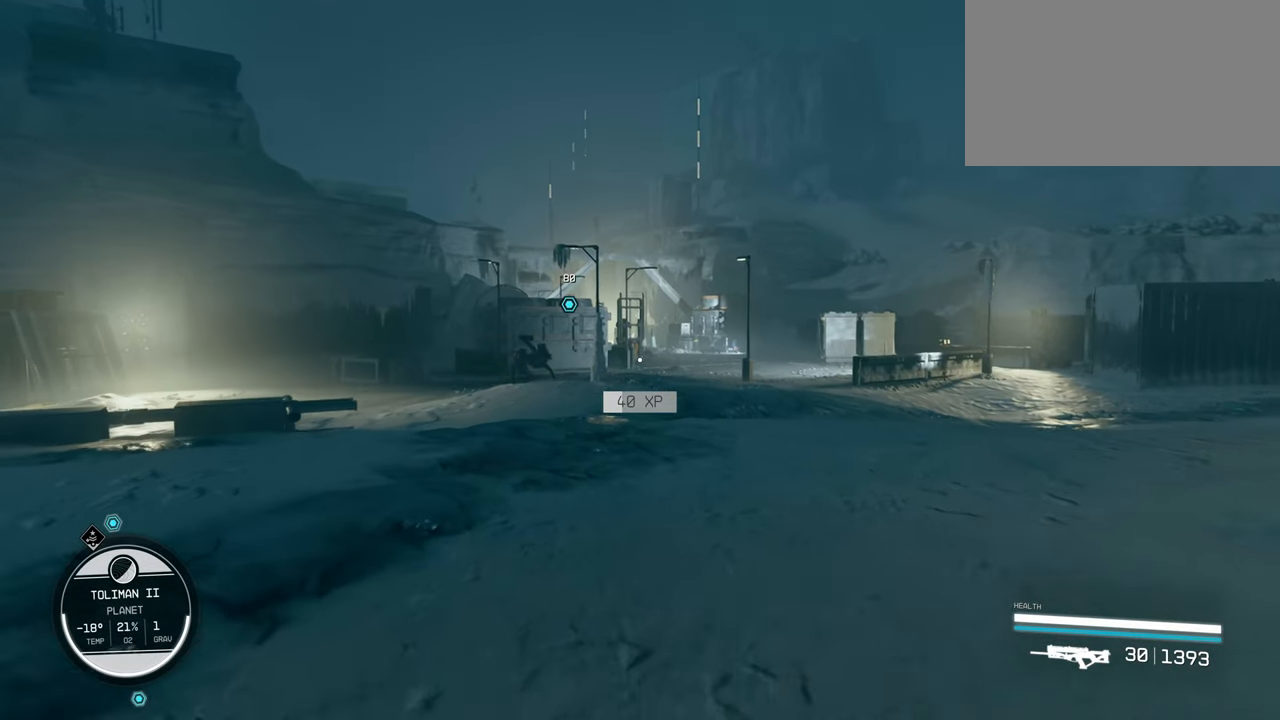
{"keys": ["w"], "mouse": [], "events": []}
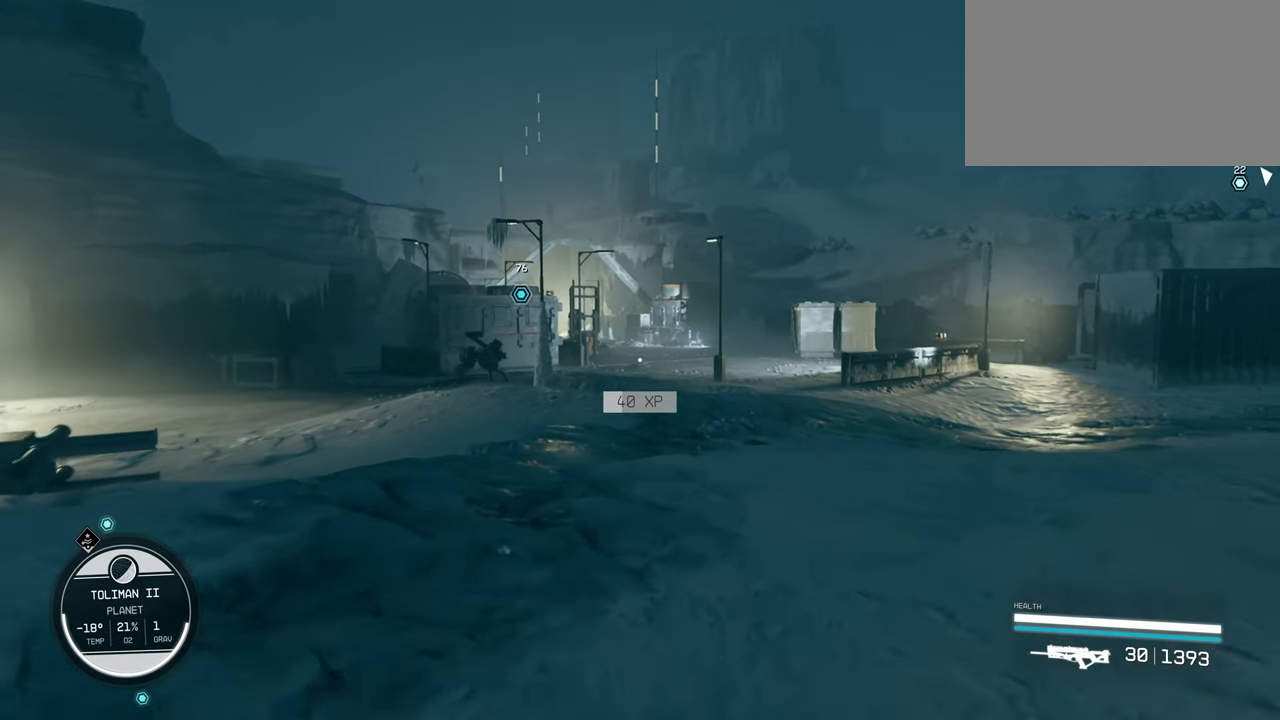
{"keys": ["w"], "mouse": [], "events": []}
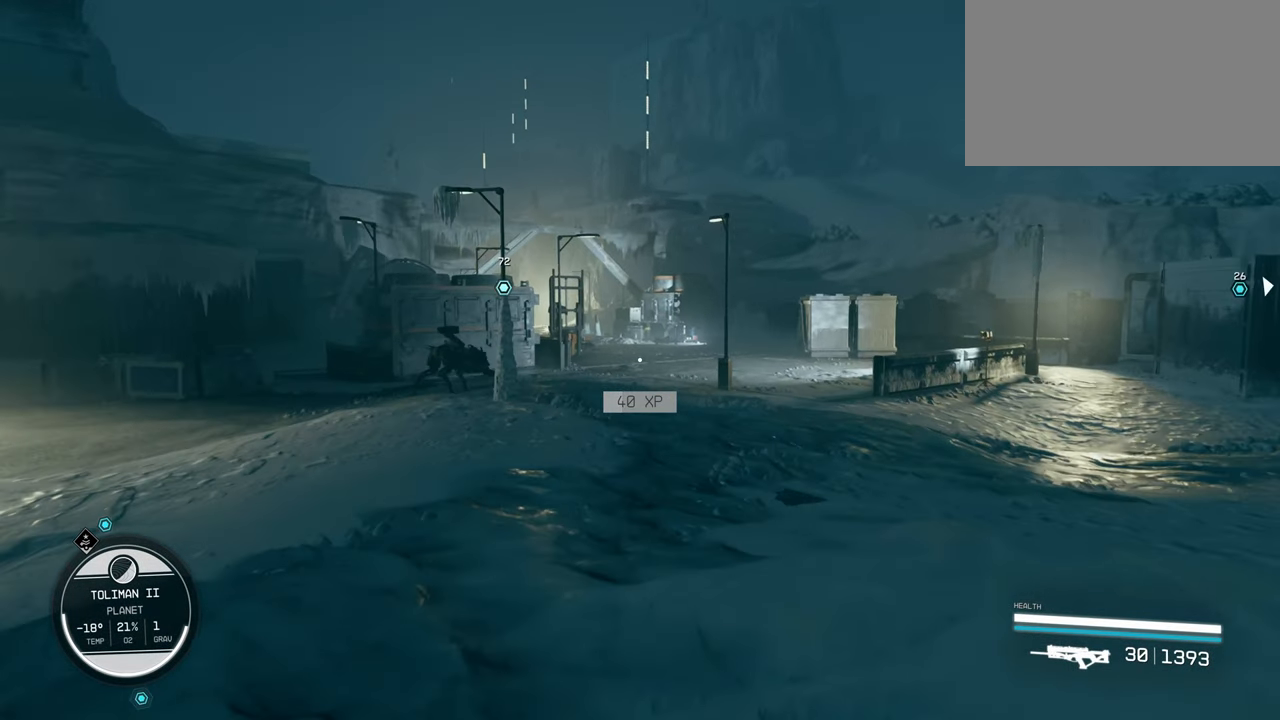
{"keys": ["w"], "mouse": [], "events": []}
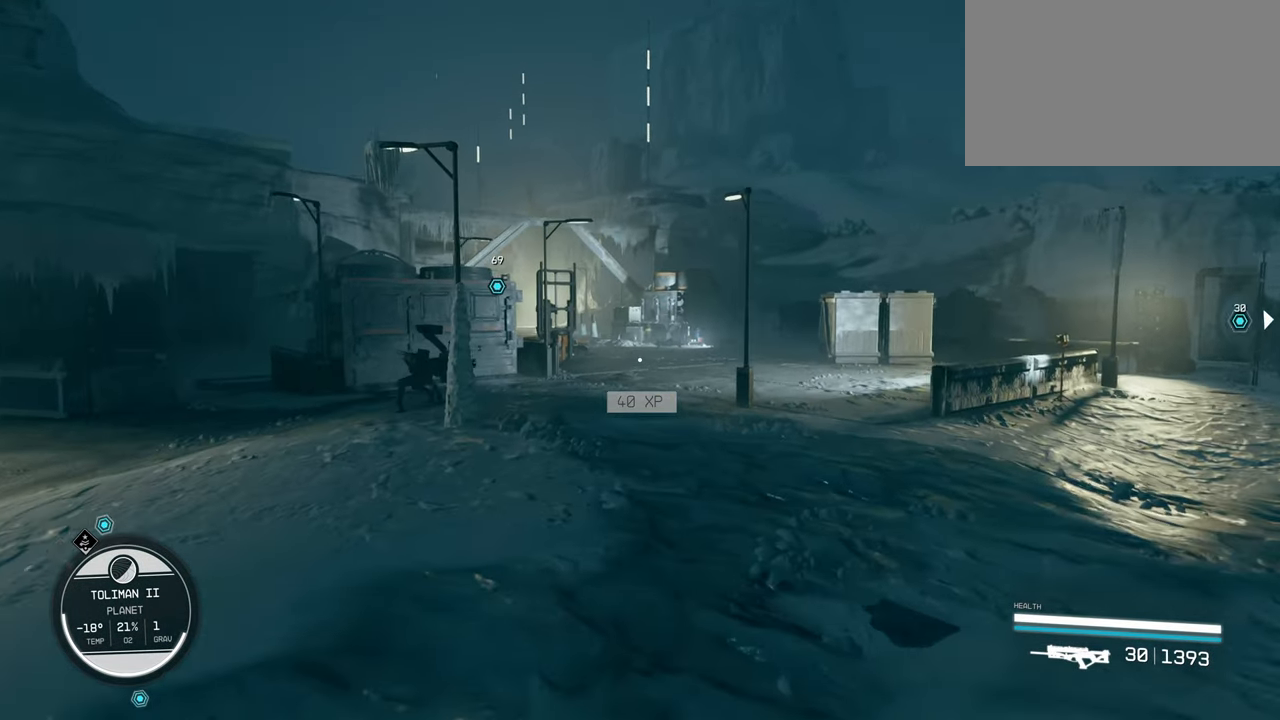
{"keys": ["w"], "mouse": [], "events": []}
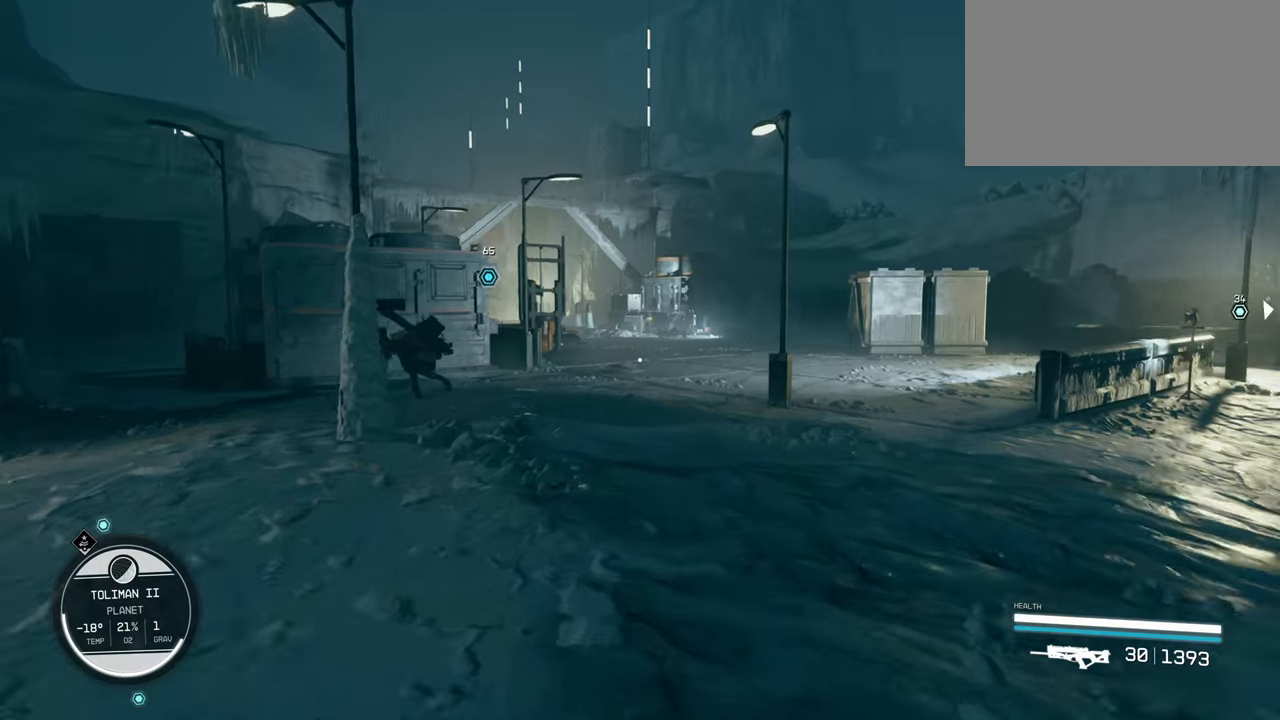
{"keys": ["d", "w"], "mouse": [], "events": [[450, "d", "down"]]}
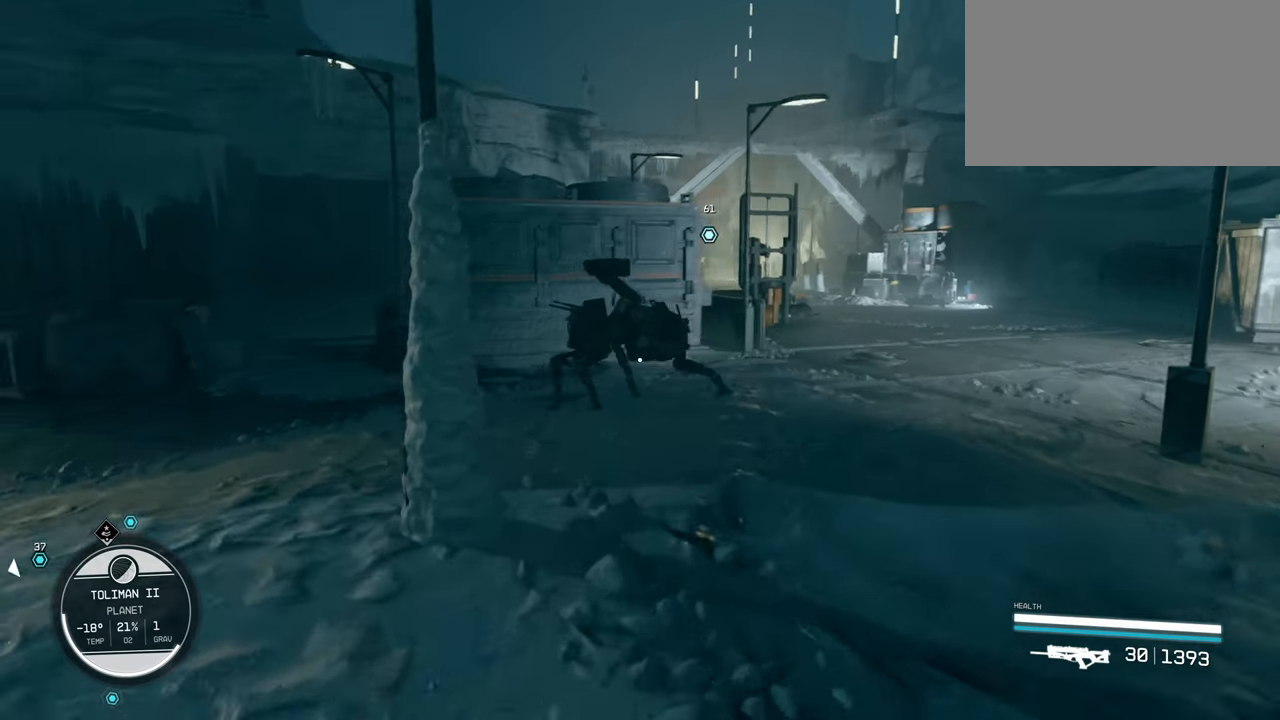
{"keys": ["d", "w"], "mouse": [], "events": [[183, "d", "up"], [367, "d", "down"]]}
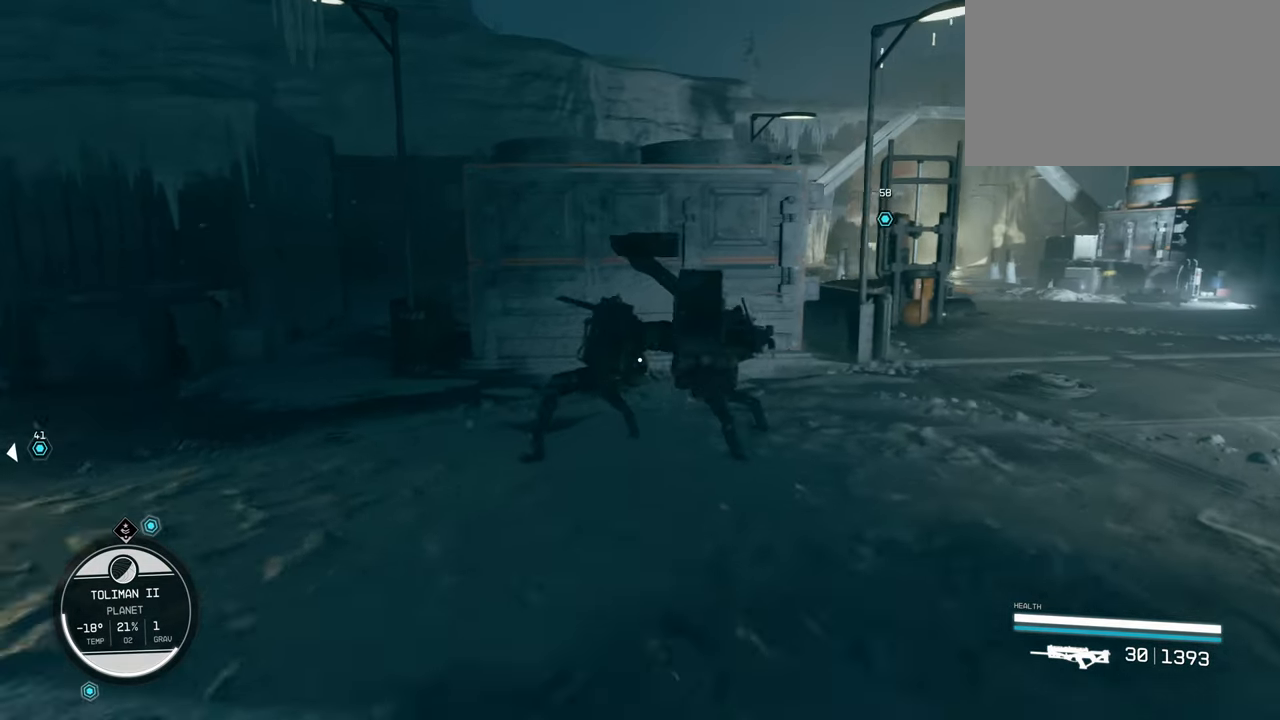
{"keys": ["d", "w"], "mouse": [], "events": []}
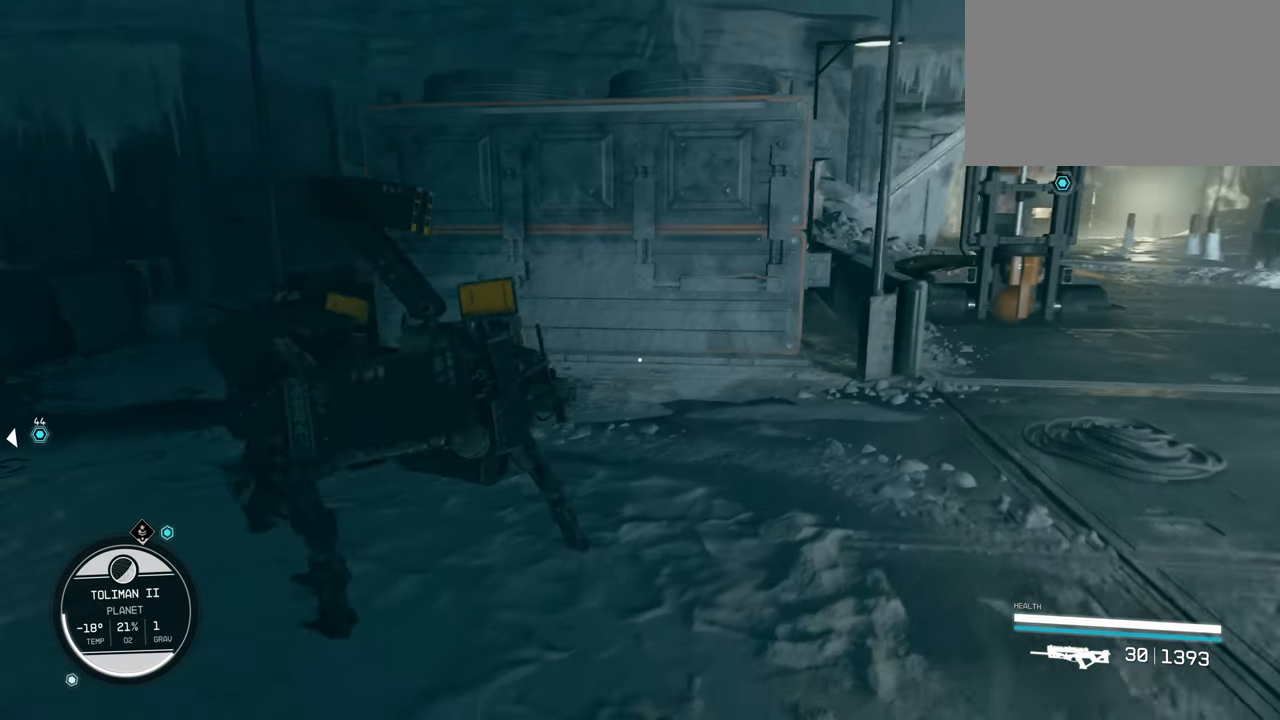
{"keys": ["d", "s"], "mouse": [], "events": [[117, "w", "up"], [267, "s", "down"]]}
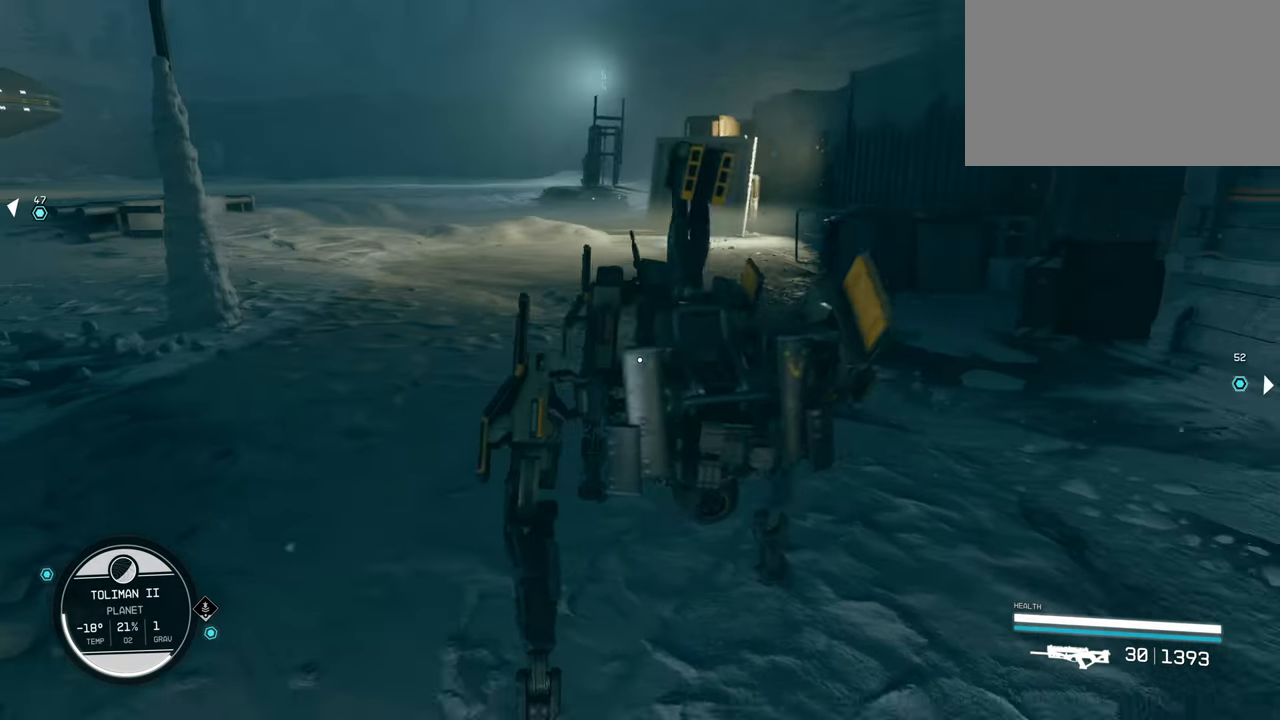
{"keys": ["d", "s"], "mouse": [], "events": []}
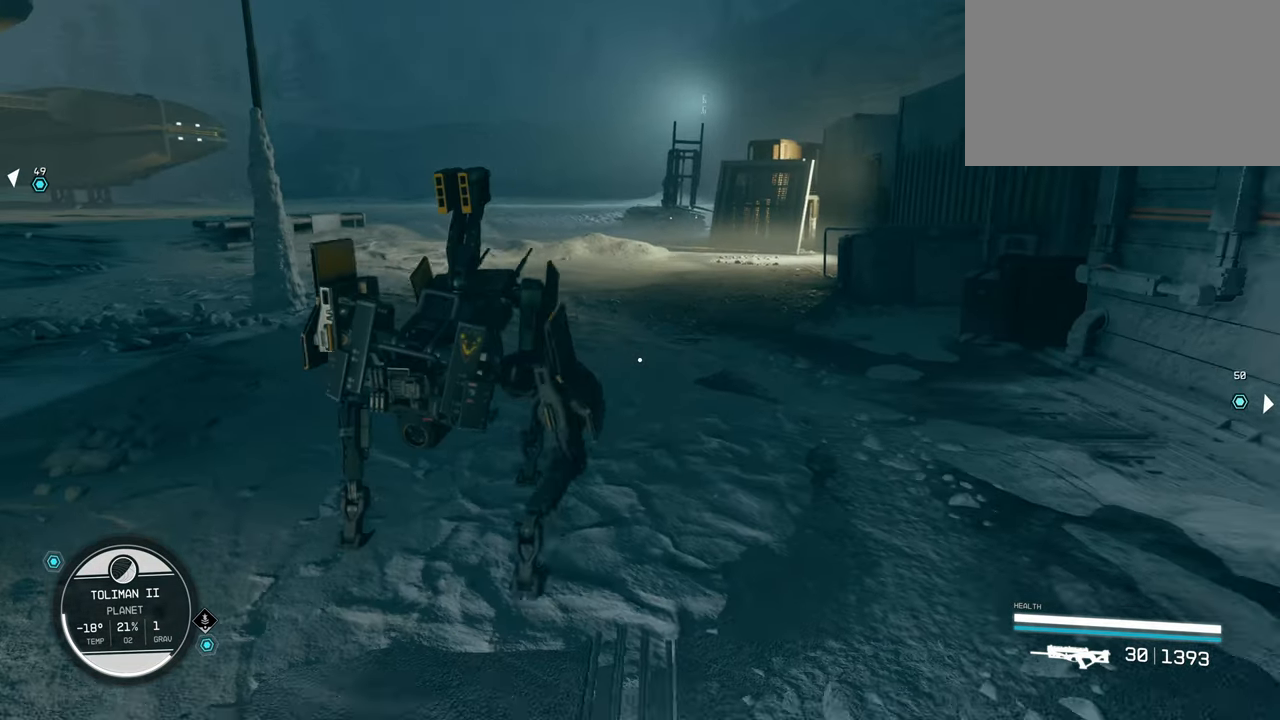
{"keys": ["w"], "mouse": [], "events": [[67, "s", "up"], [150, "w", "down"], [250, "d", "up"], [333, "shift", "down"], [483, "shift", "up"]]}
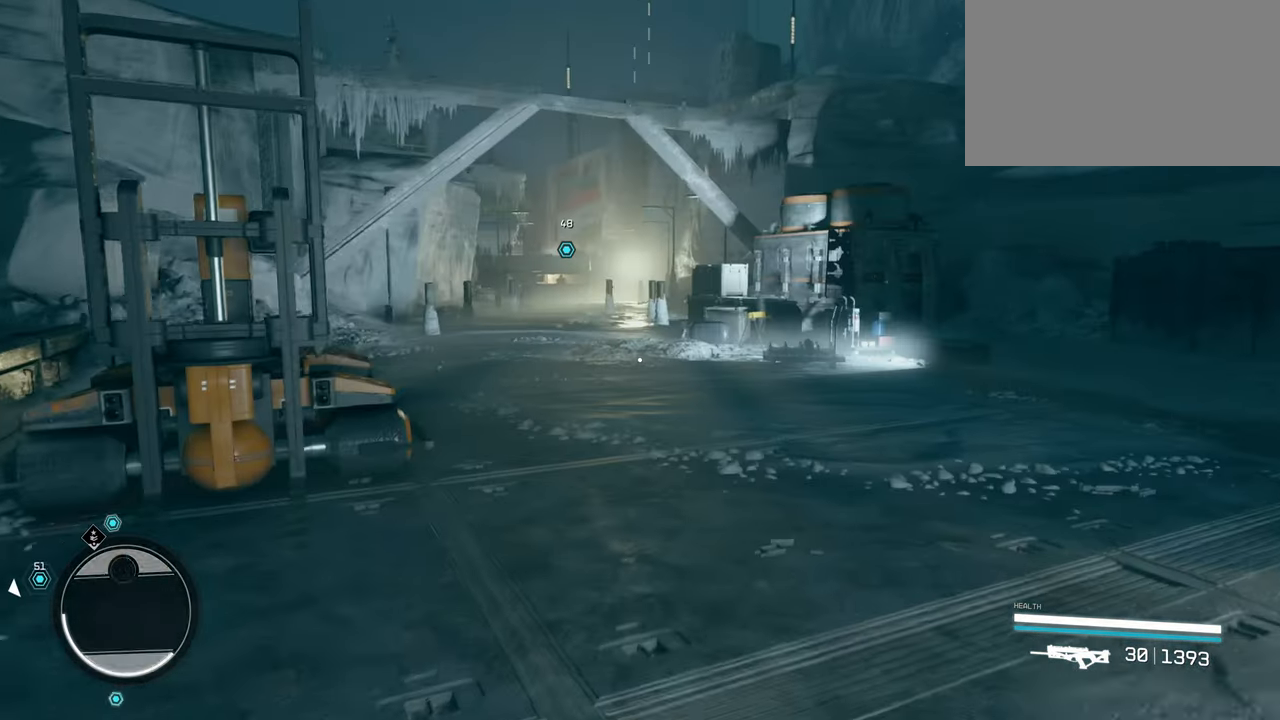
{"keys": ["w"], "mouse": [], "events": []}
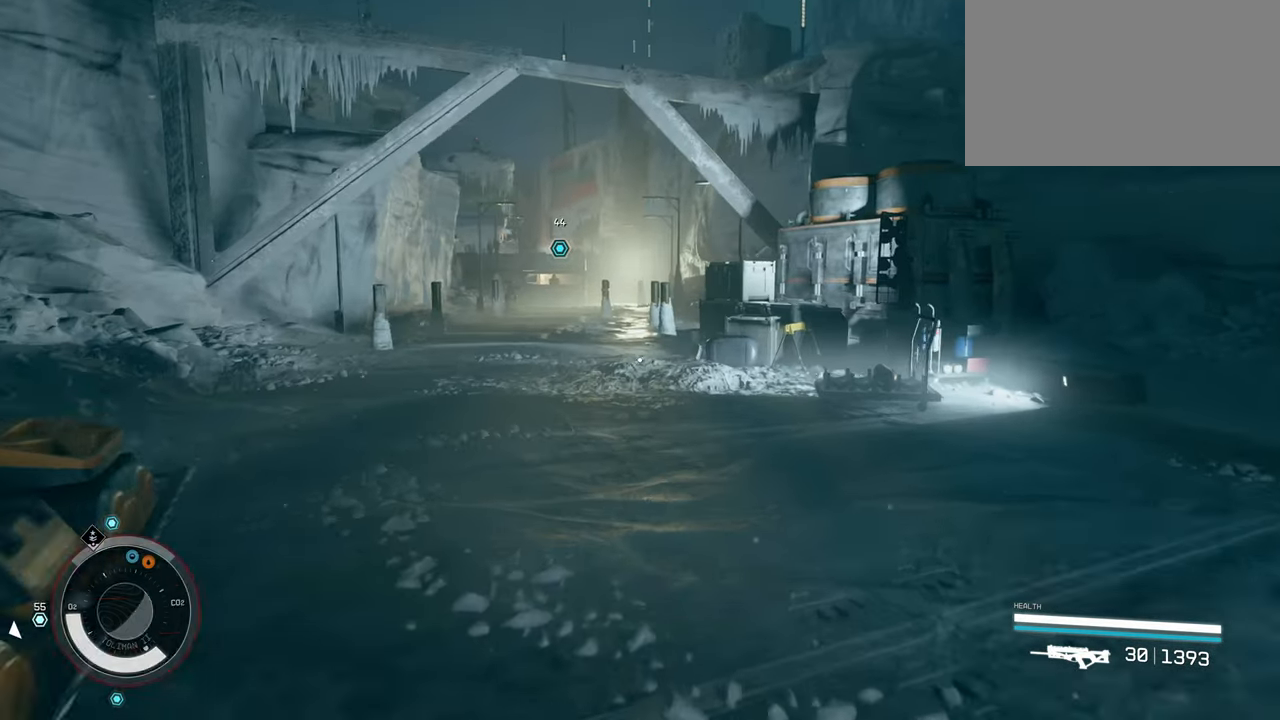
{"keys": ["w"], "mouse": [], "events": []}
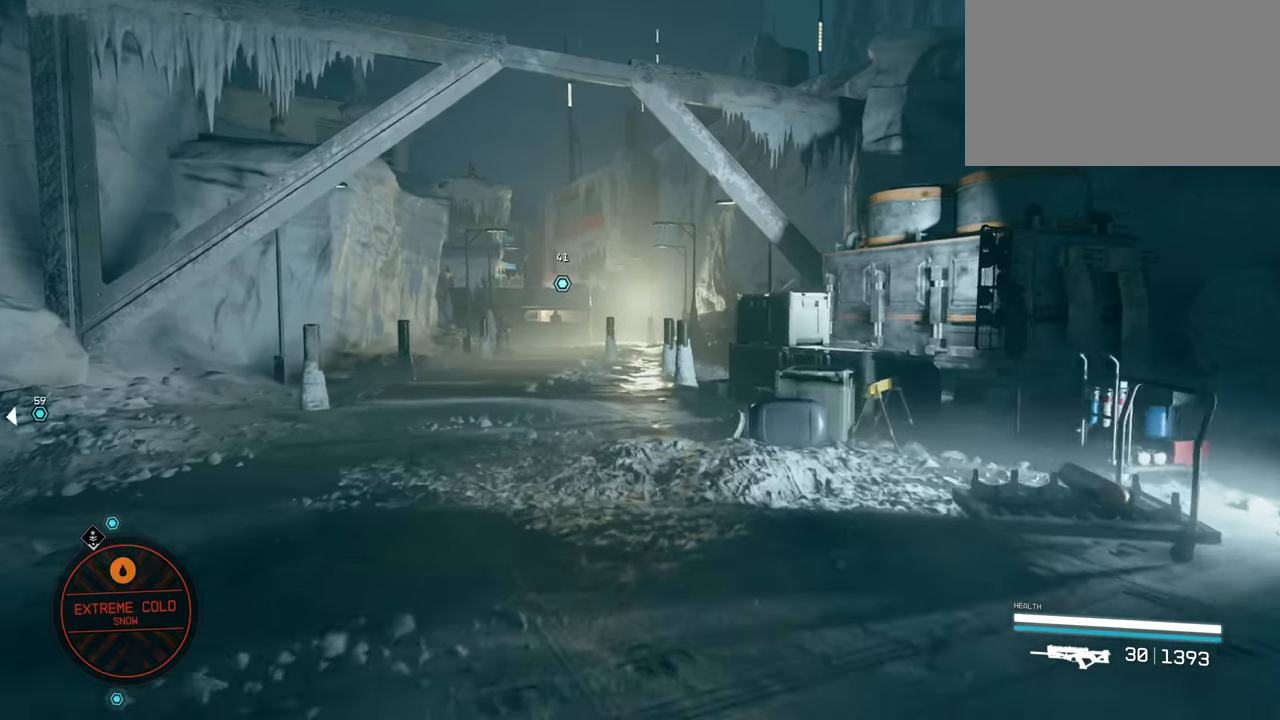
{"keys": ["w"], "mouse": [], "events": []}